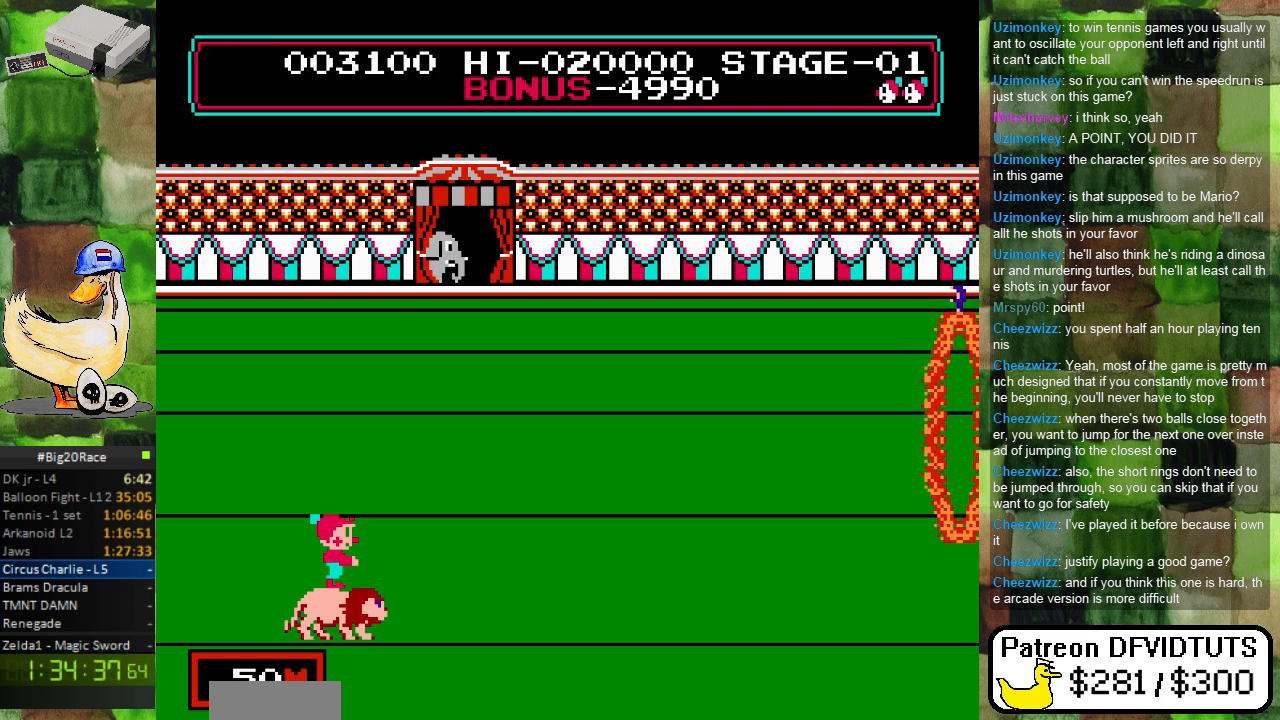
Gameplay with a controller (Nintendo layout); each line is a JSON object with the inputs held at the frame after it. "events" lists button and stick changes between this image and that frame as [ms after this image, input, new state], when the widget could be followed in between. Not read: L3 R3.
{"buttons": ["DPAD_RIGHT"], "events": [[233, "DPAD_RIGHT", "down"]]}
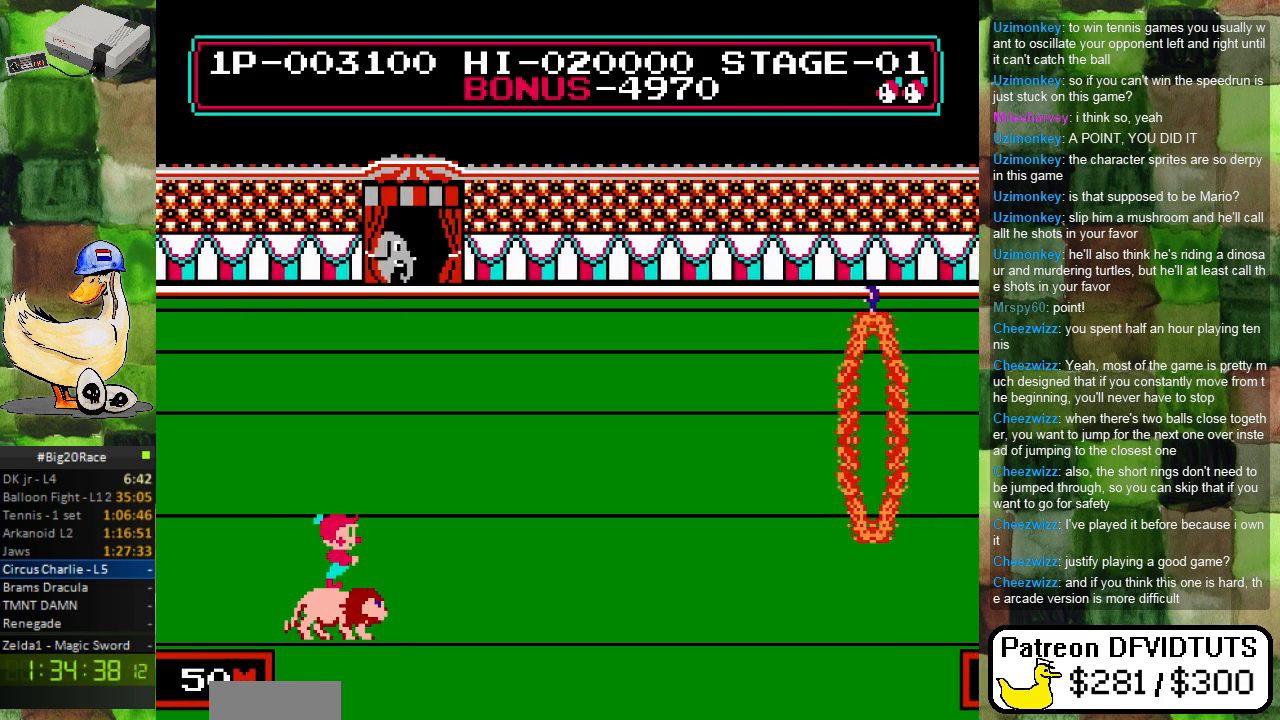
{"buttons": ["DPAD_RIGHT"], "events": []}
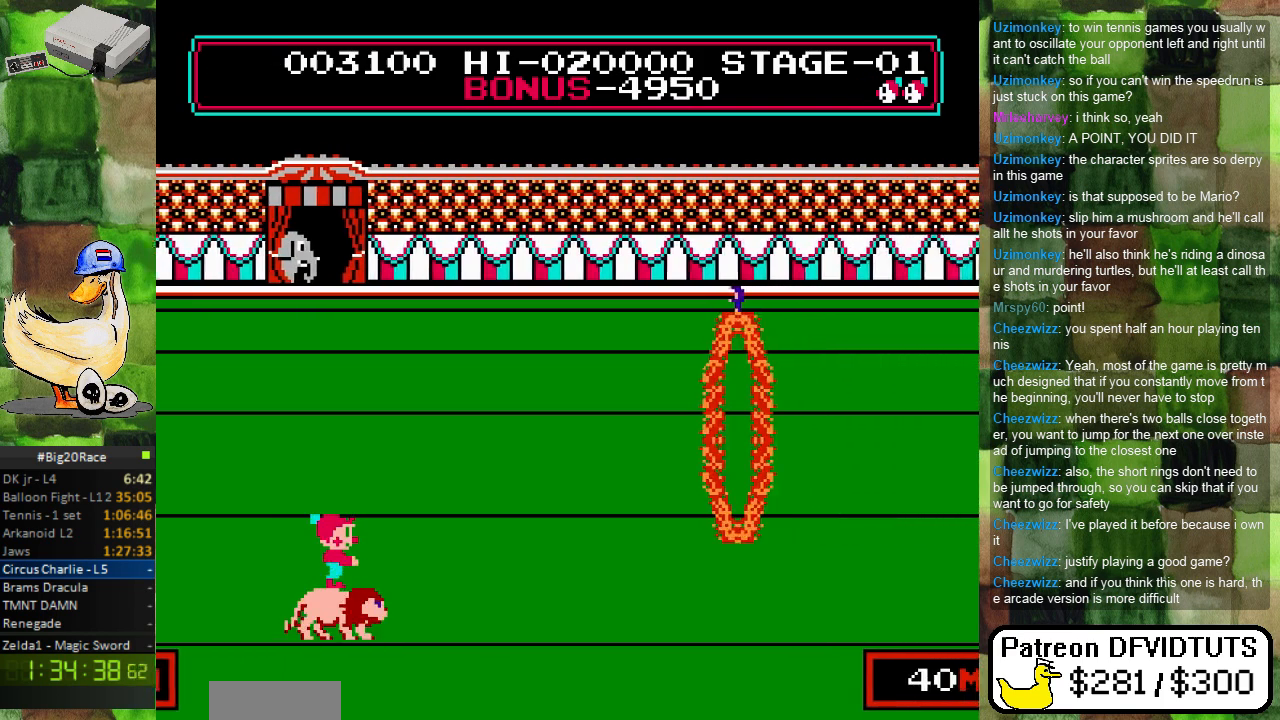
{"buttons": ["DPAD_RIGHT"], "events": []}
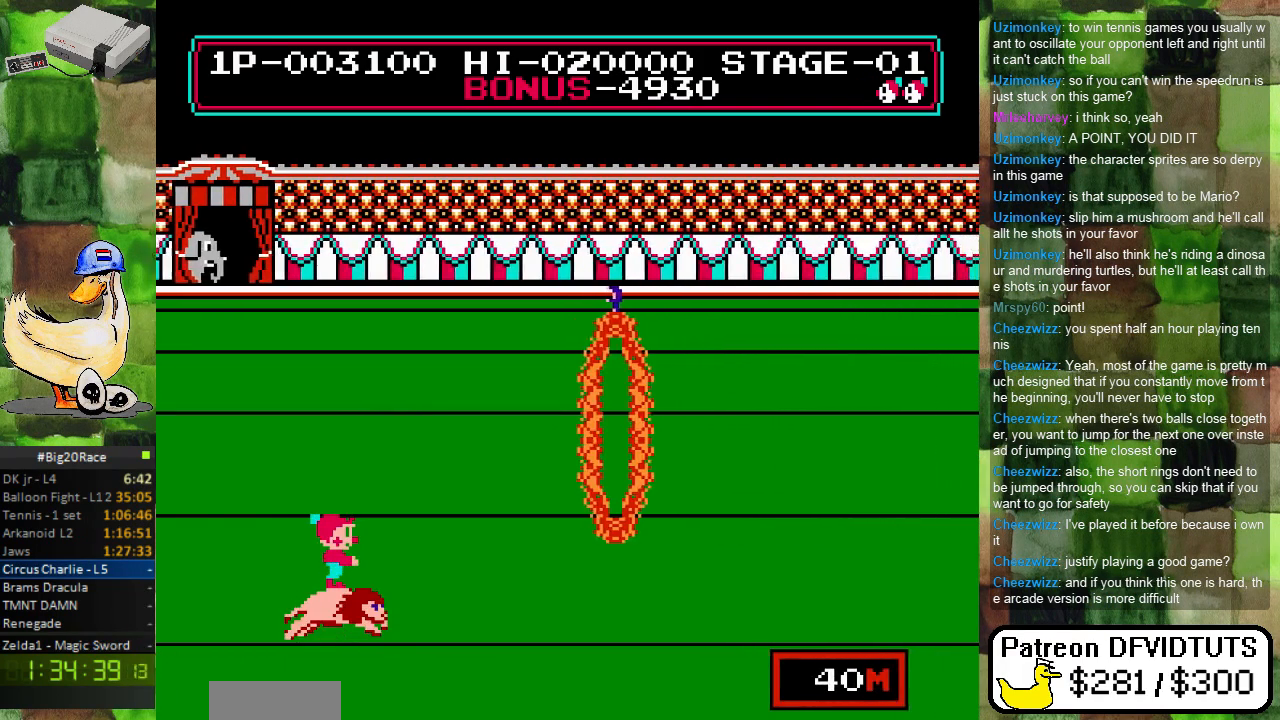
{"buttons": ["A", "DPAD_RIGHT"], "events": [[483, "A", "down"]]}
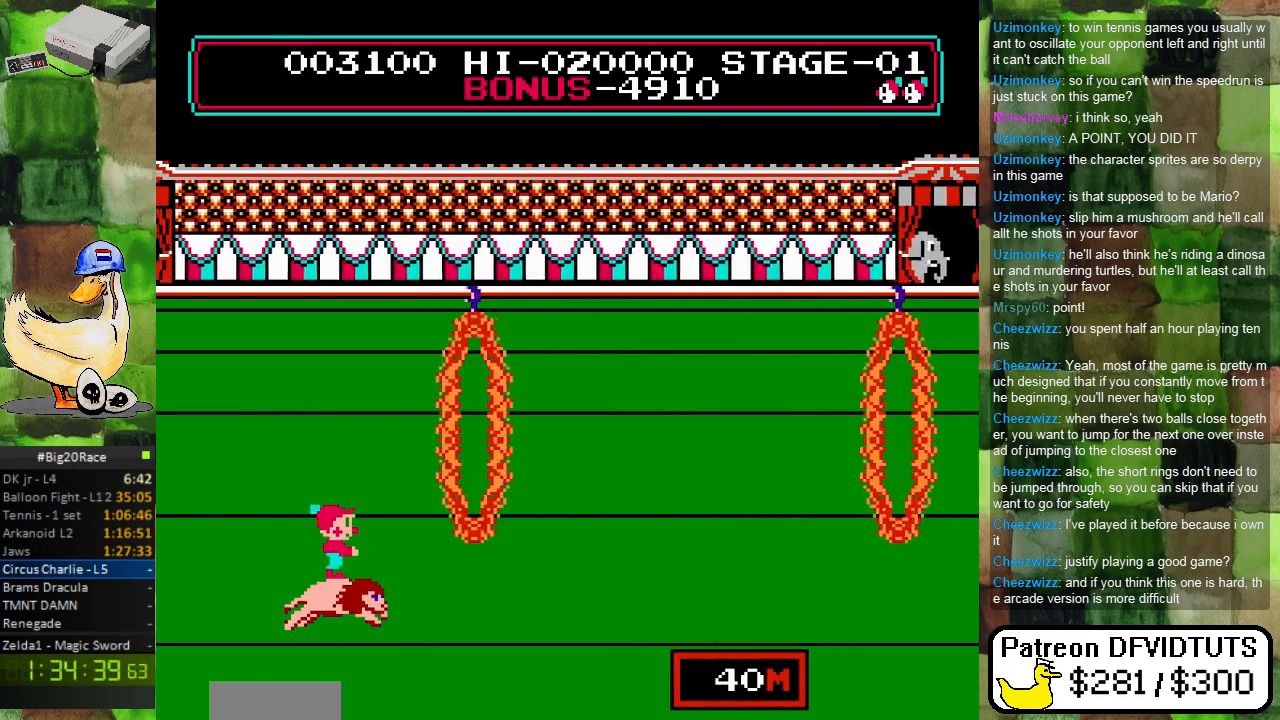
{"buttons": ["A", "DPAD_RIGHT"], "events": []}
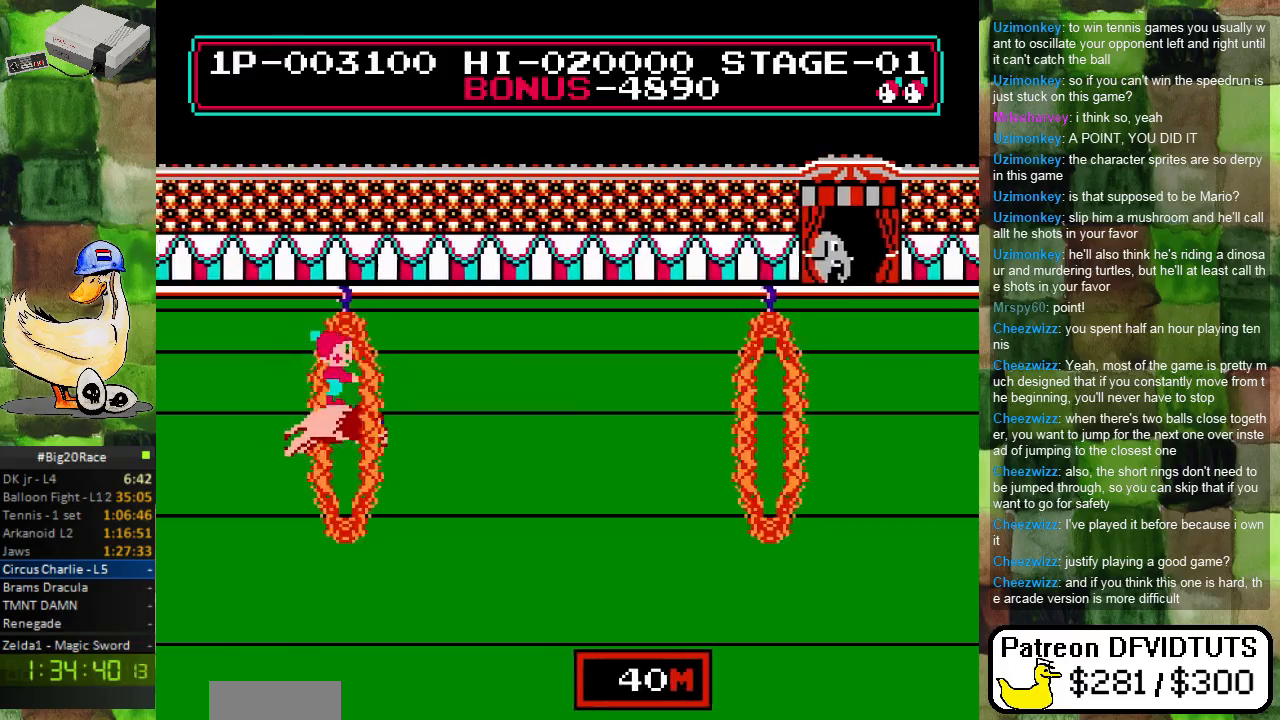
{"buttons": ["DPAD_RIGHT"], "events": [[283, "A", "up"]]}
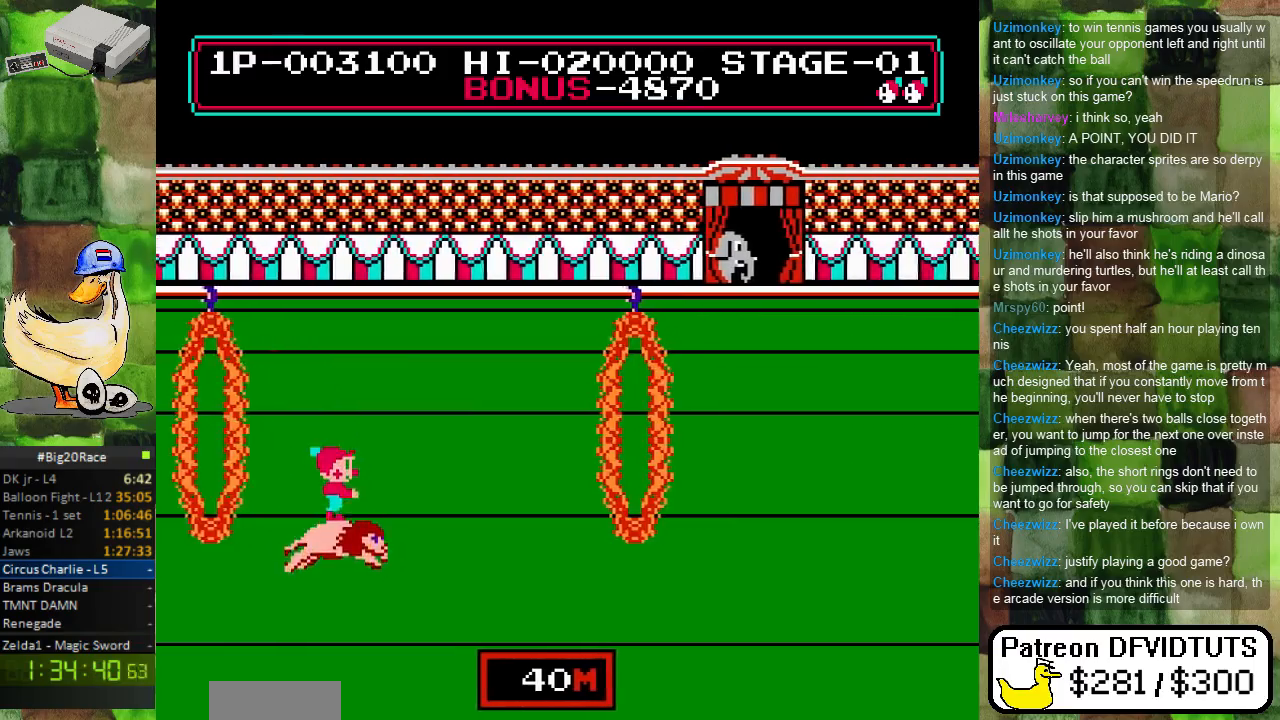
{"buttons": ["DPAD_RIGHT"], "events": []}
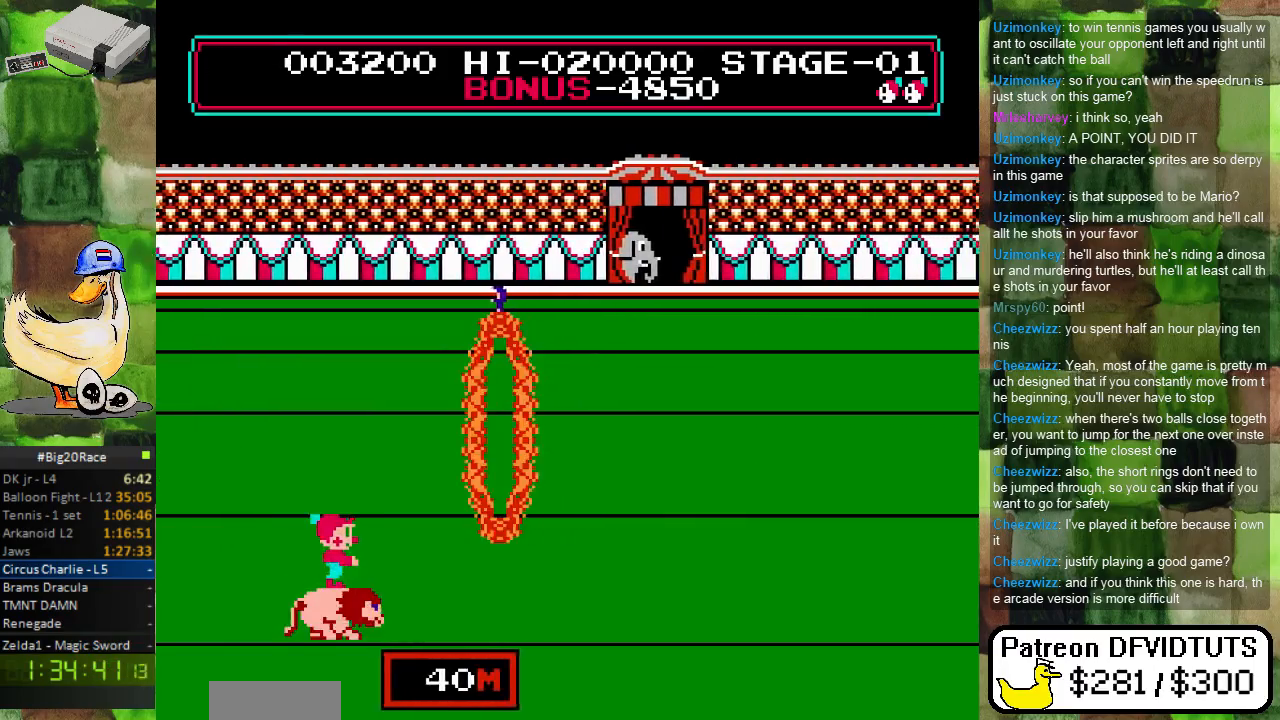
{"buttons": ["A", "DPAD_RIGHT"], "events": [[17, "A", "down"]]}
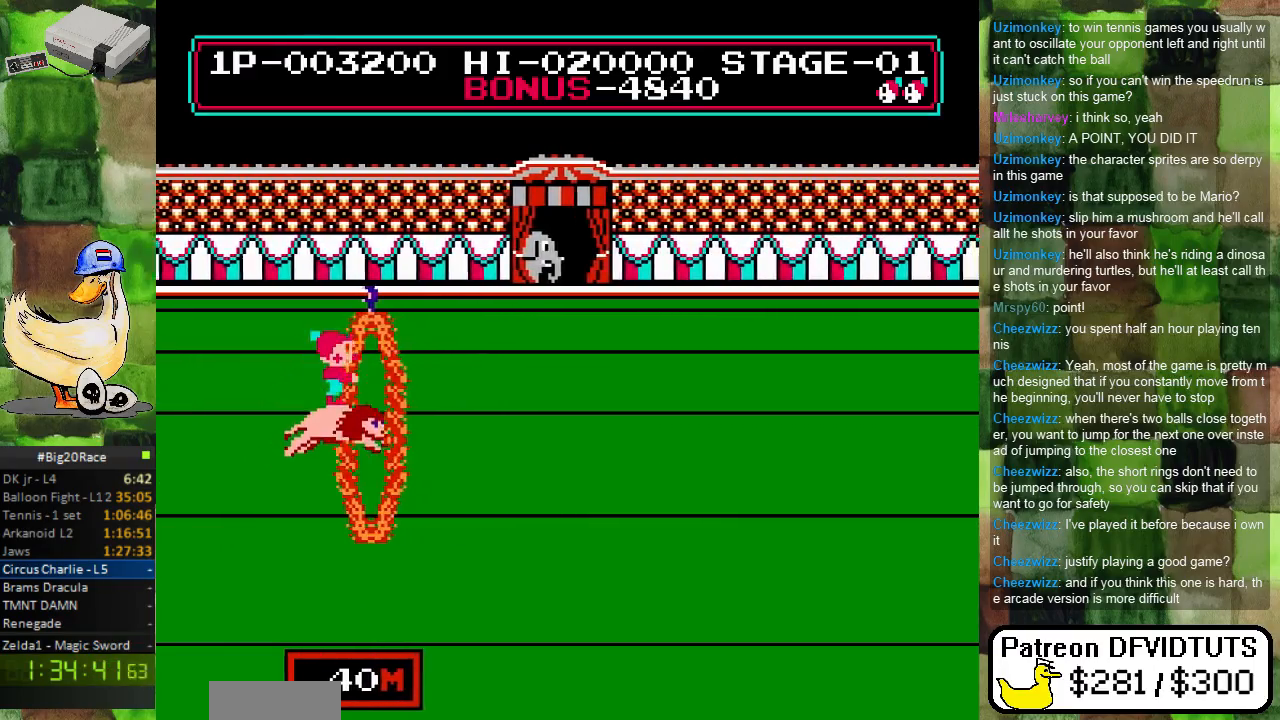
{"buttons": ["A", "DPAD_RIGHT"], "events": []}
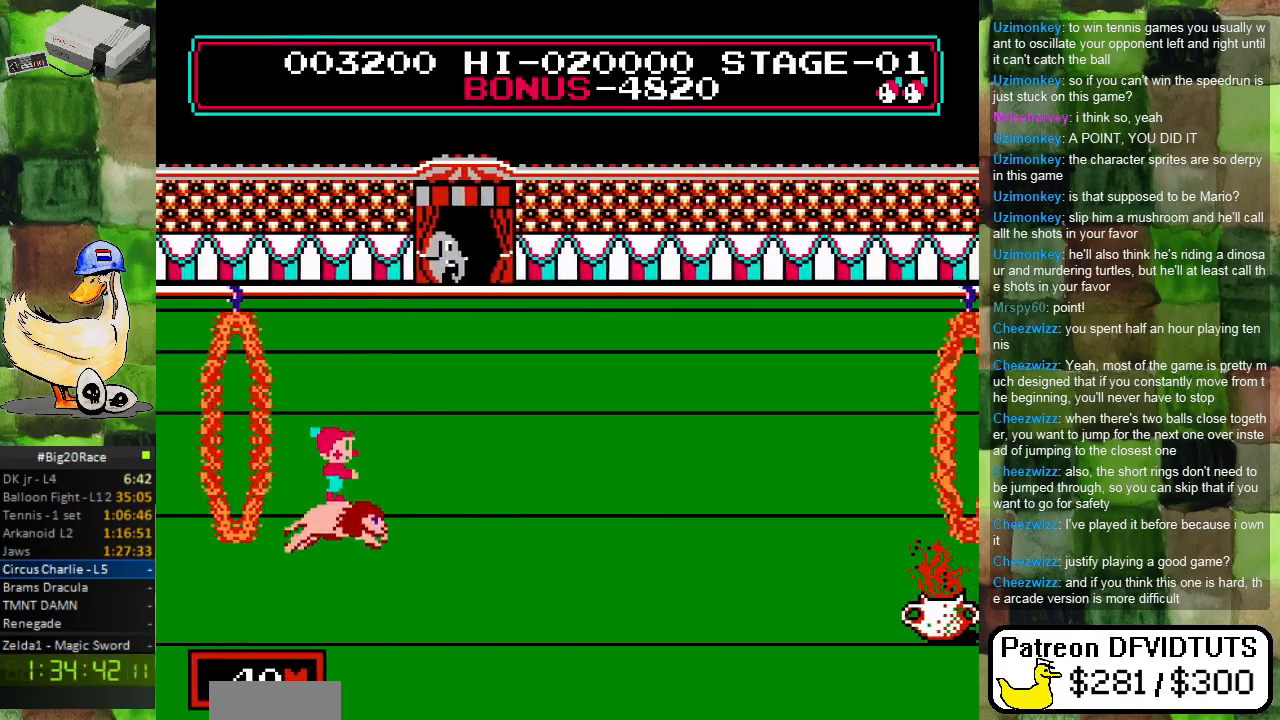
{"buttons": ["DPAD_RIGHT"], "events": [[33, "A", "up"]]}
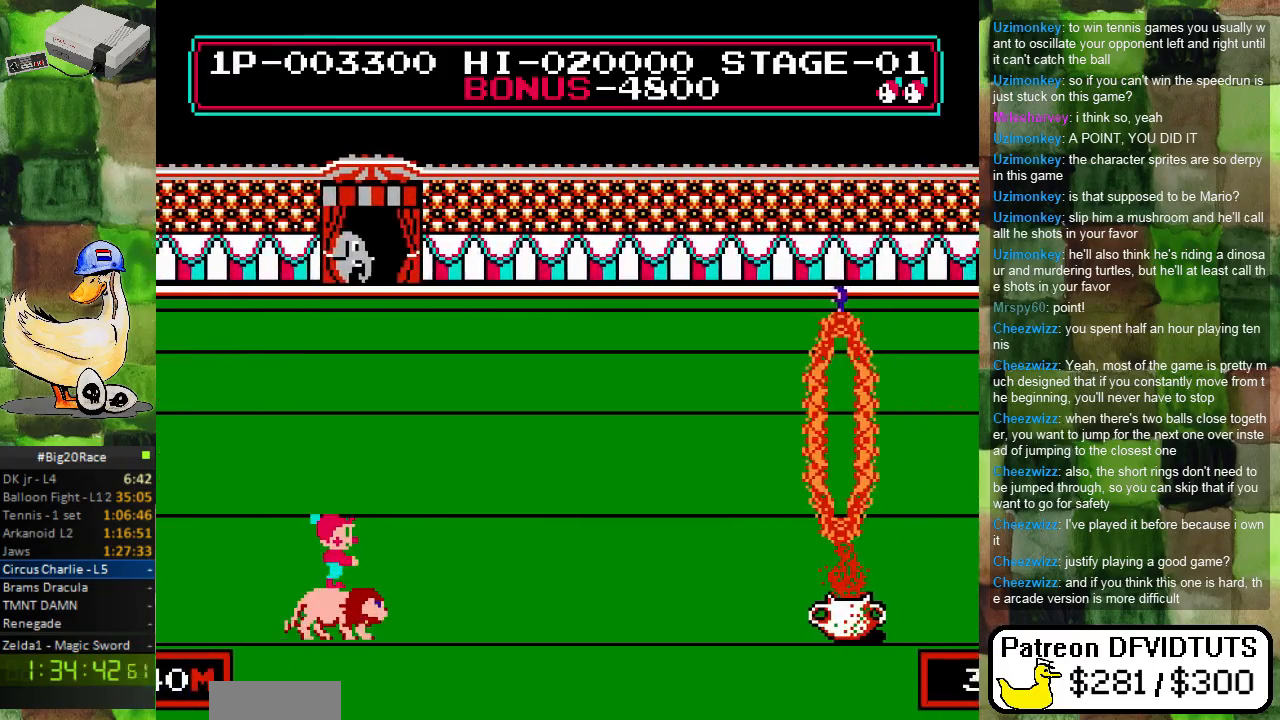
{"buttons": ["DPAD_RIGHT"], "events": []}
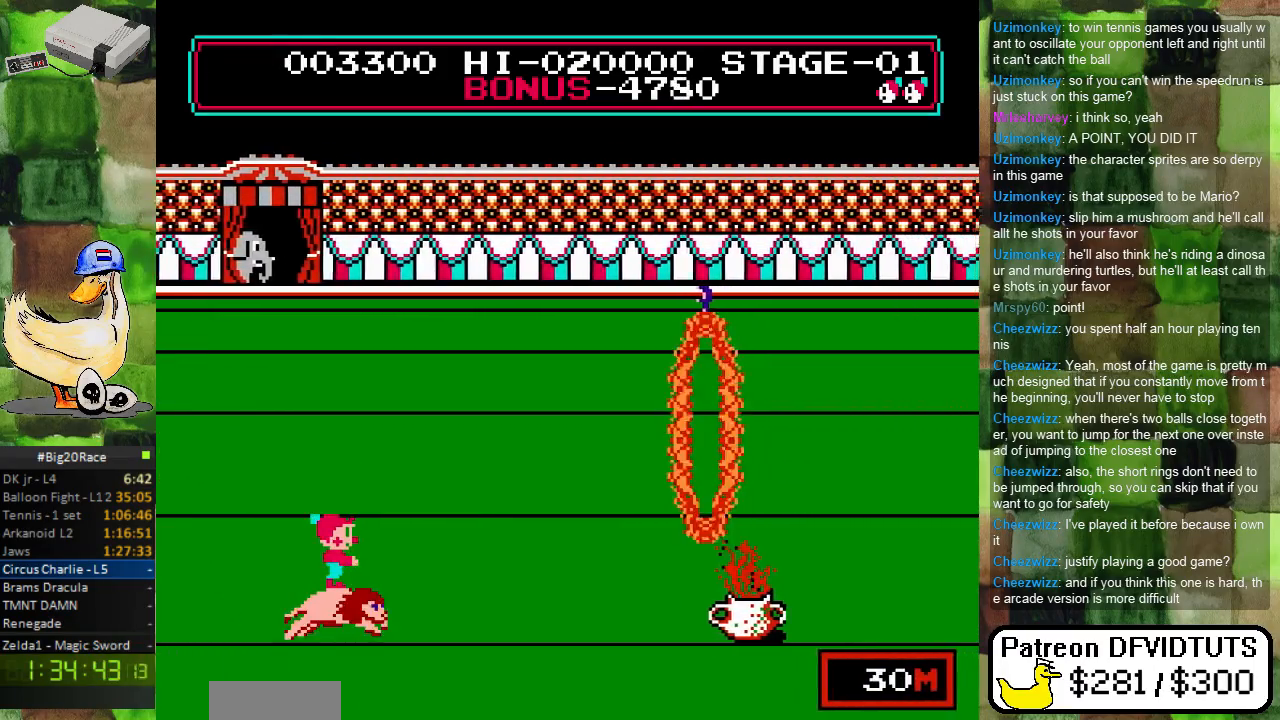
{"buttons": [], "events": [[400, "DPAD_RIGHT", "up"]]}
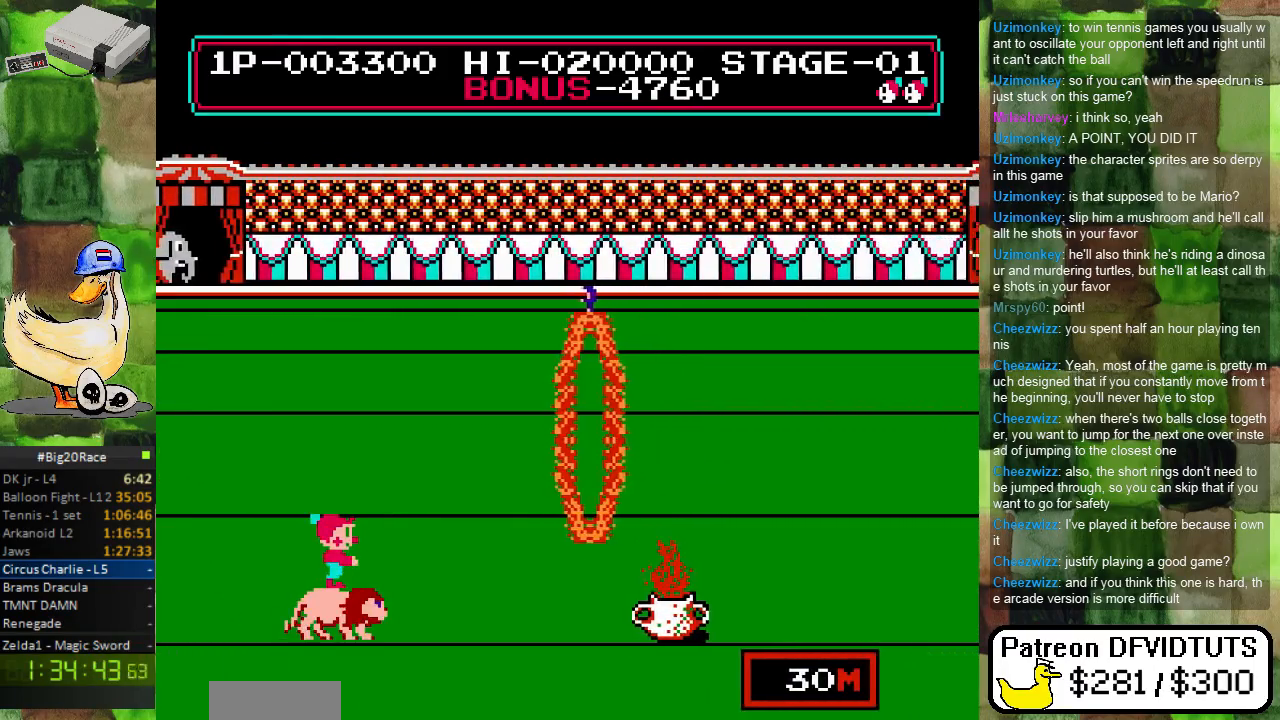
{"buttons": [], "events": [[17, "DPAD_LEFT", "down"], [283, "DPAD_LEFT", "up"]]}
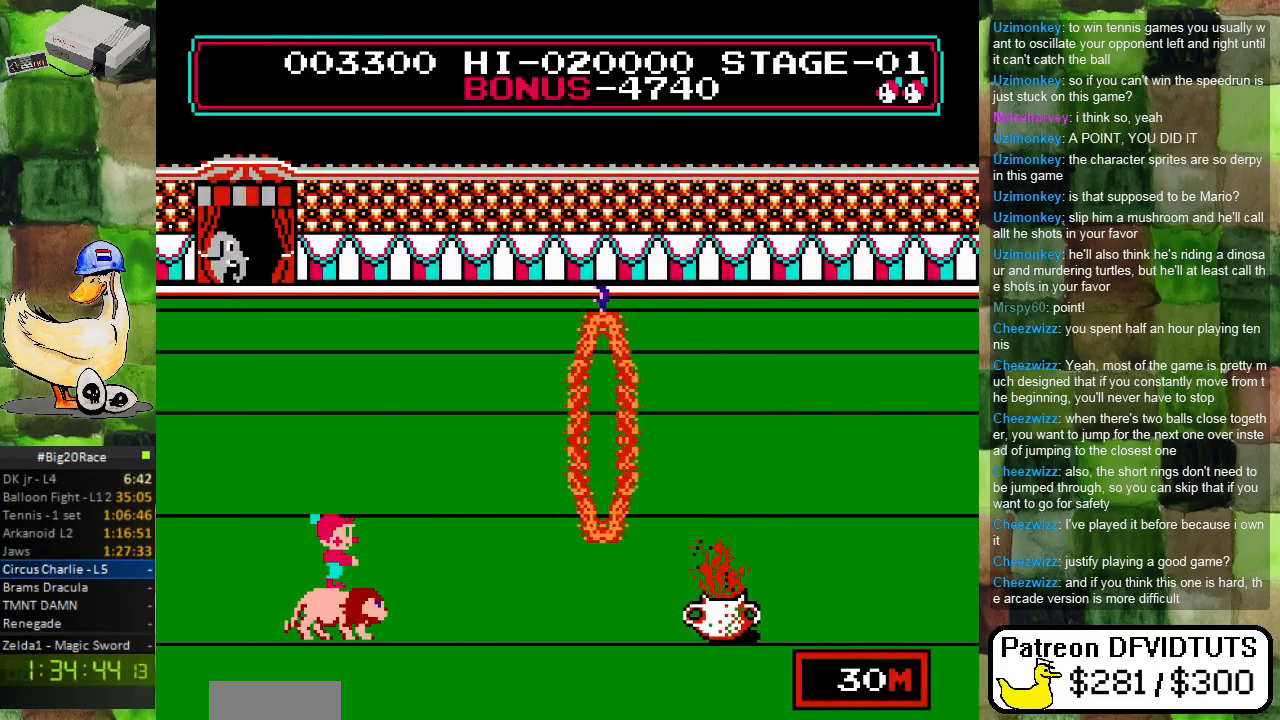
{"buttons": ["A", "DPAD_RIGHT"], "events": [[183, "DPAD_RIGHT", "down"], [367, "A", "down"]]}
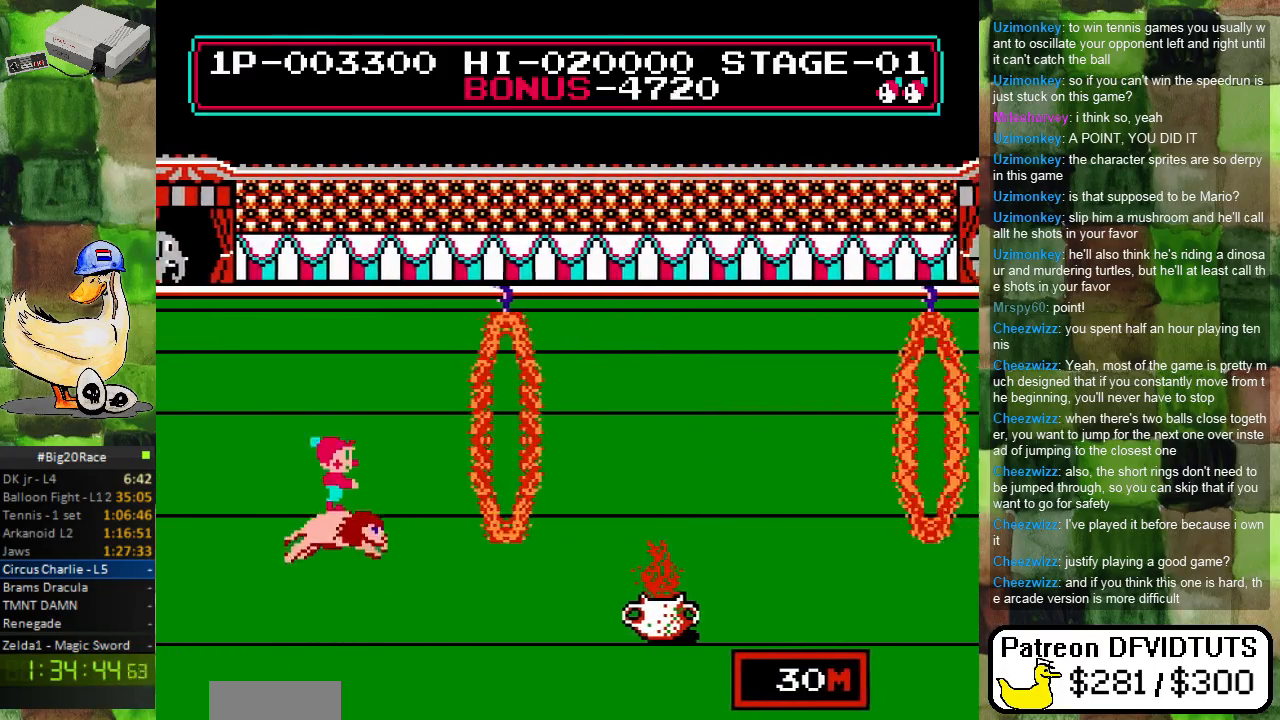
{"buttons": ["A", "DPAD_RIGHT"], "events": []}
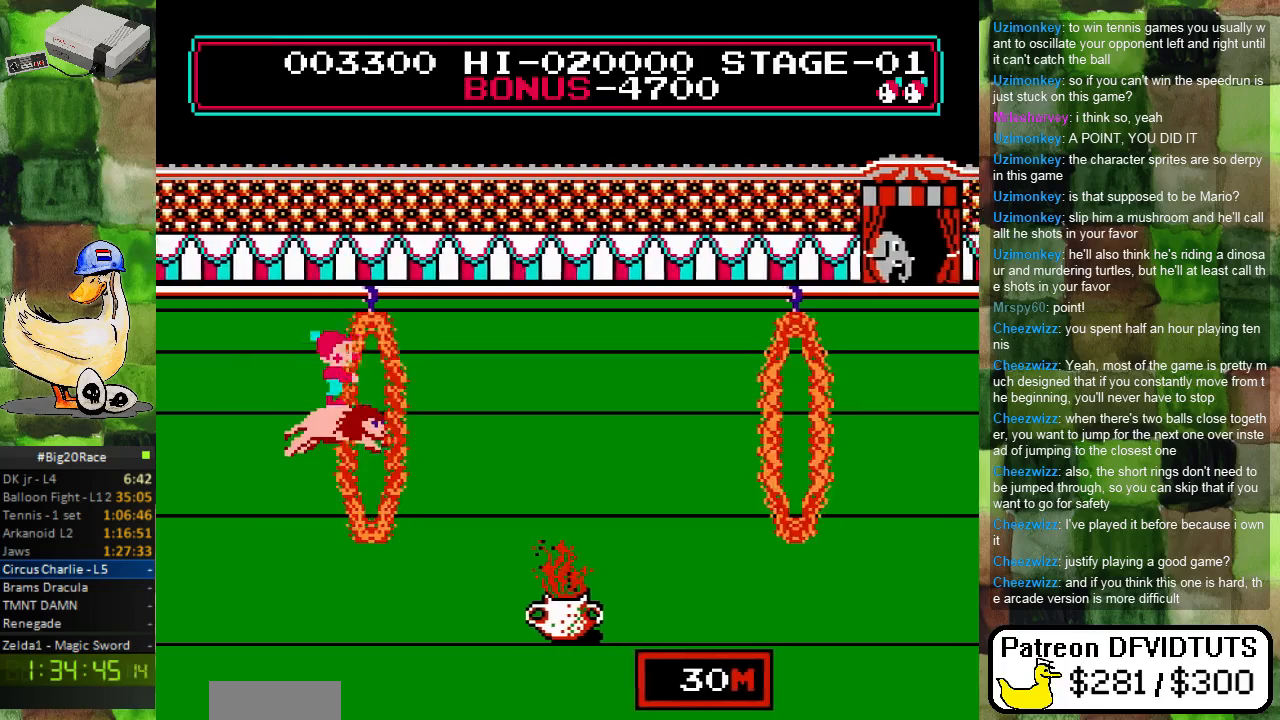
{"buttons": ["DPAD_RIGHT"], "events": [[333, "A", "up"]]}
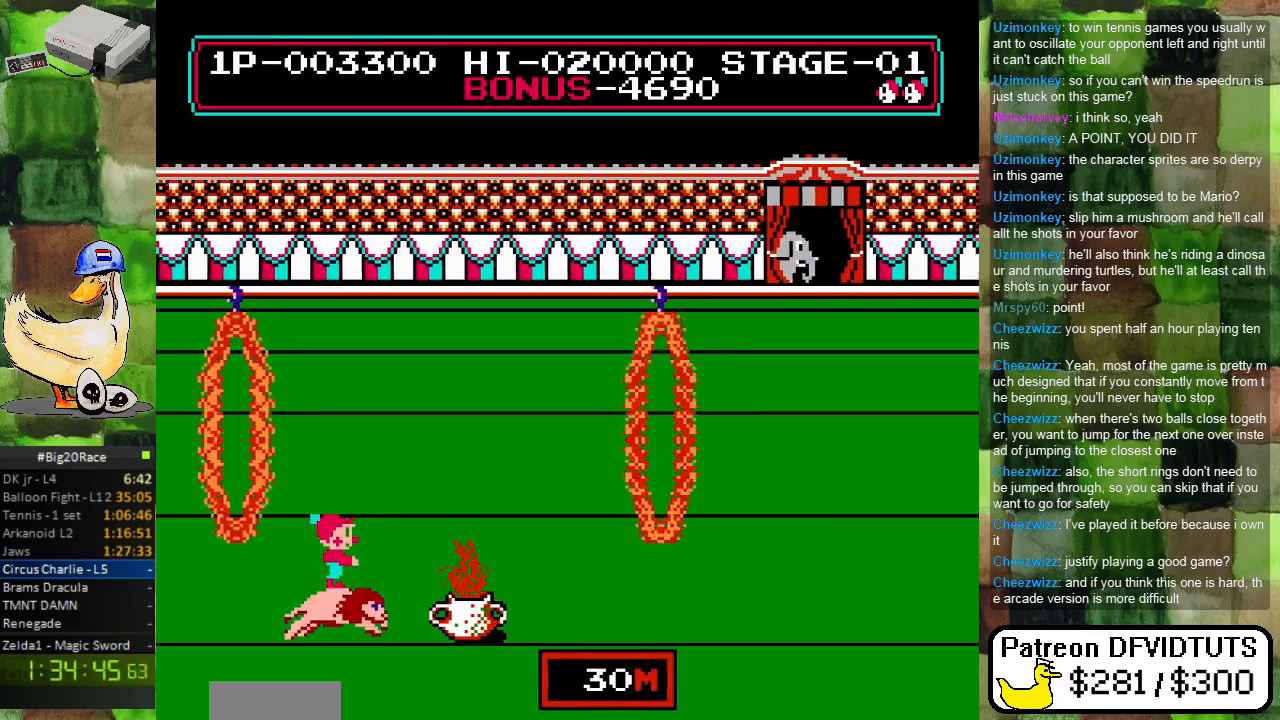
{"buttons": ["A", "DPAD_RIGHT"], "events": [[250, "A", "down"]]}
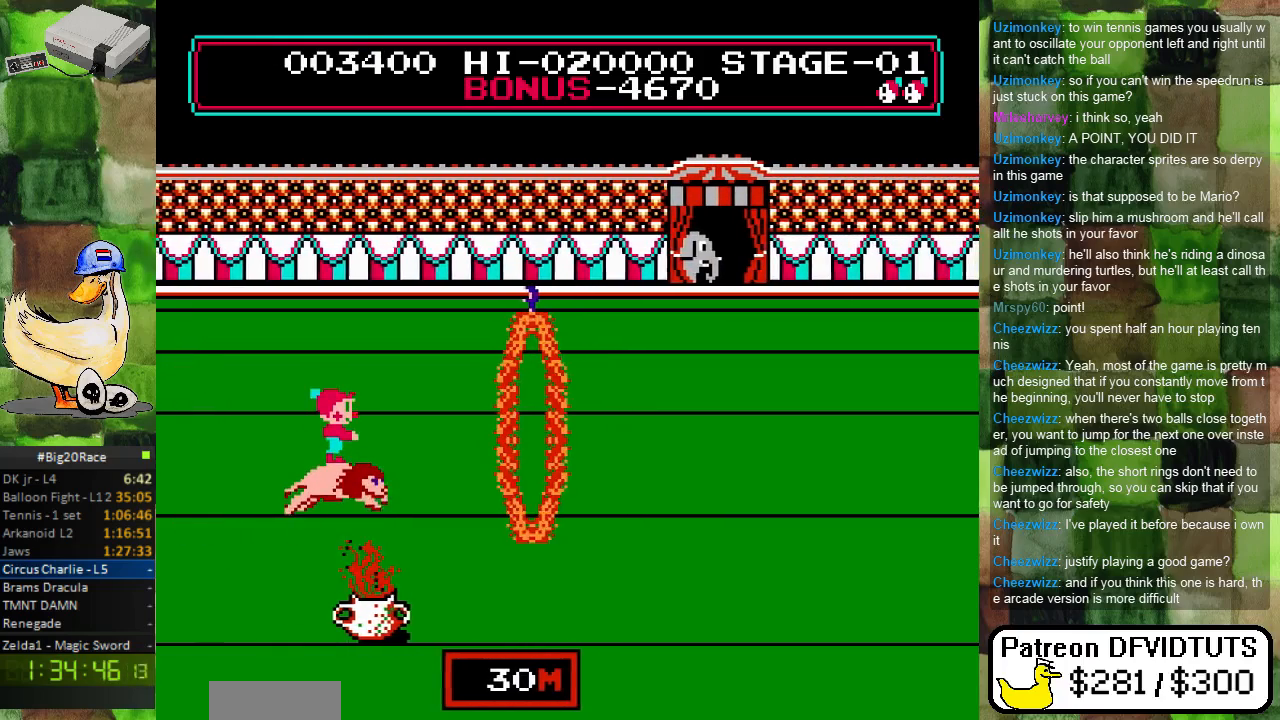
{"buttons": ["A", "DPAD_RIGHT"], "events": []}
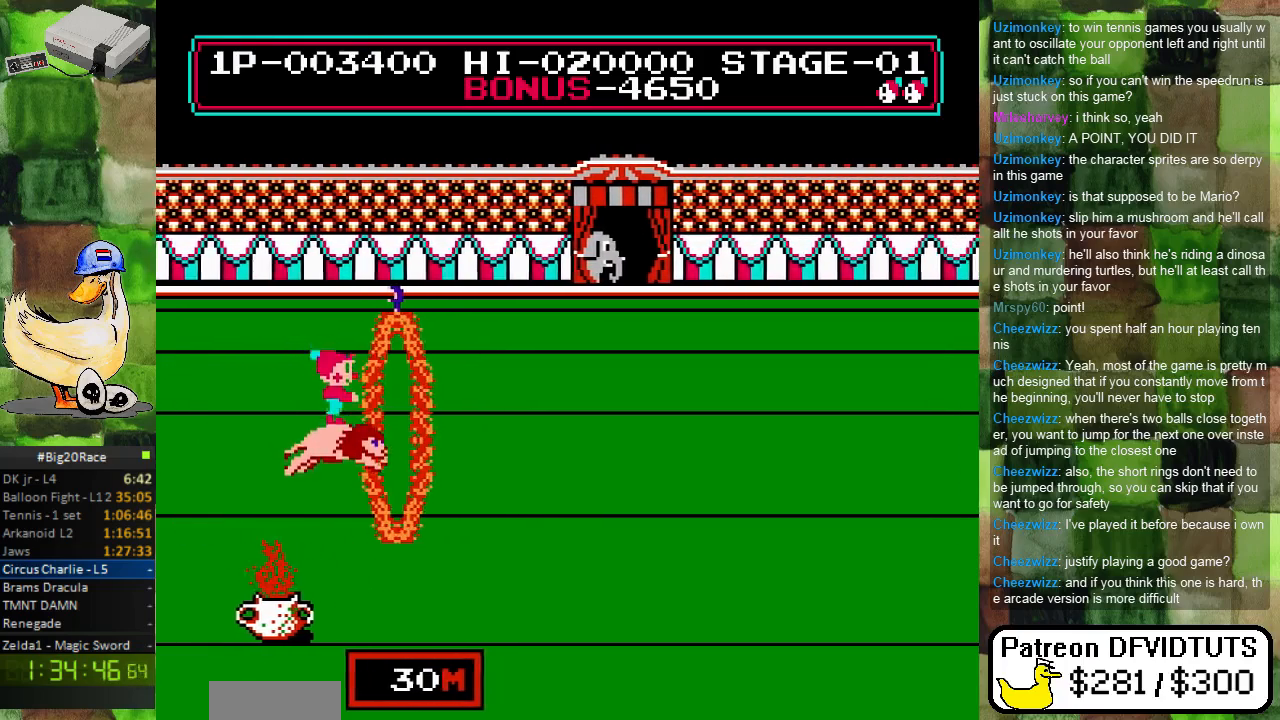
{"buttons": ["A", "DPAD_RIGHT"], "events": []}
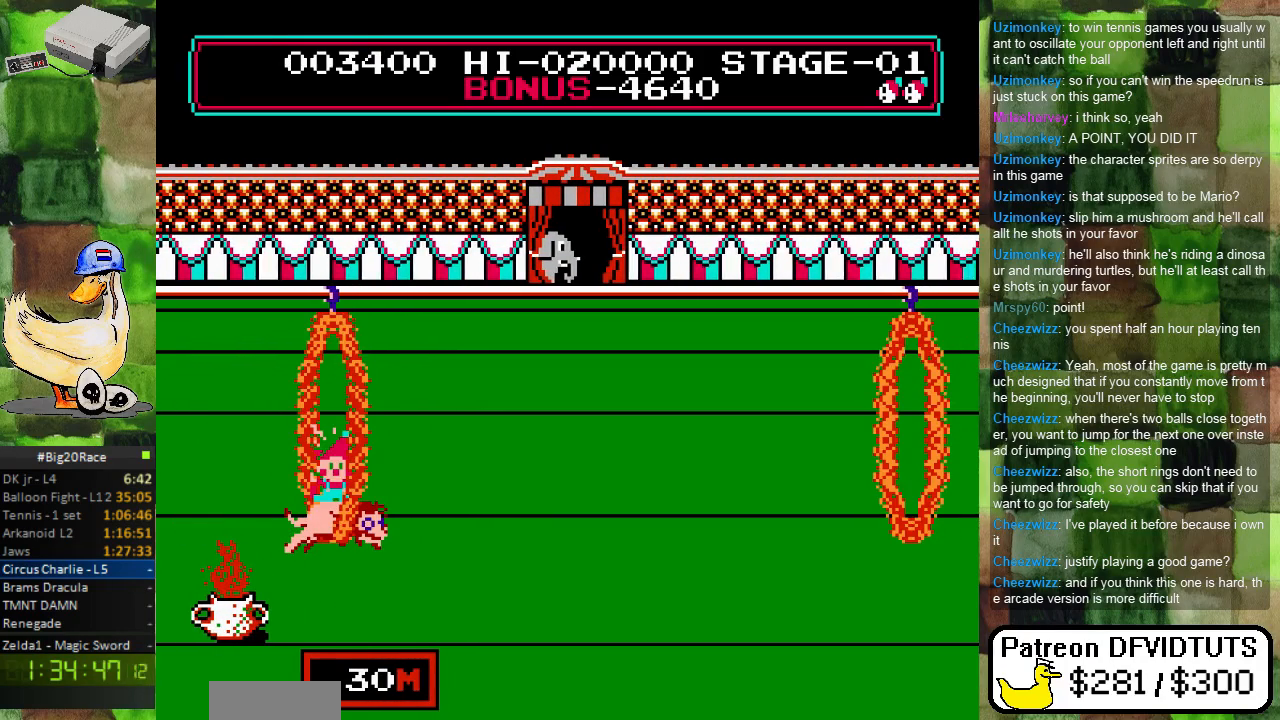
{"buttons": [], "events": [[133, "A", "up"], [133, "DPAD_RIGHT", "up"]]}
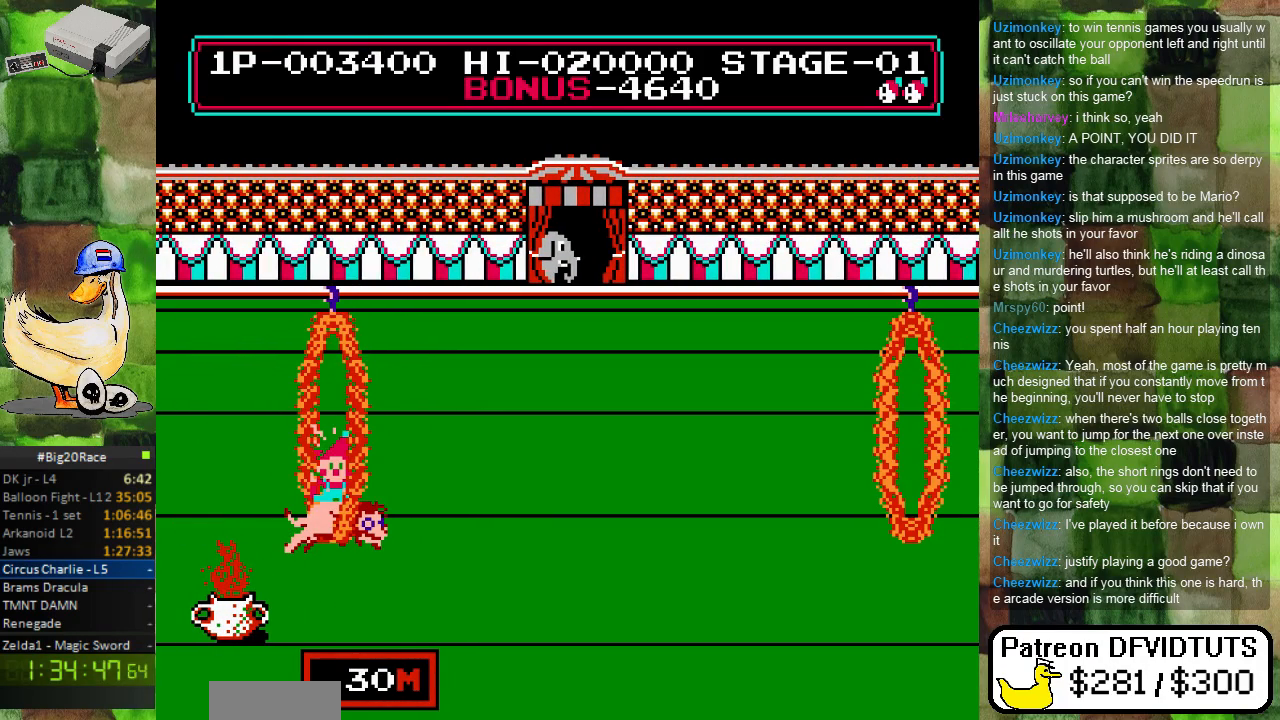
{"buttons": [], "events": []}
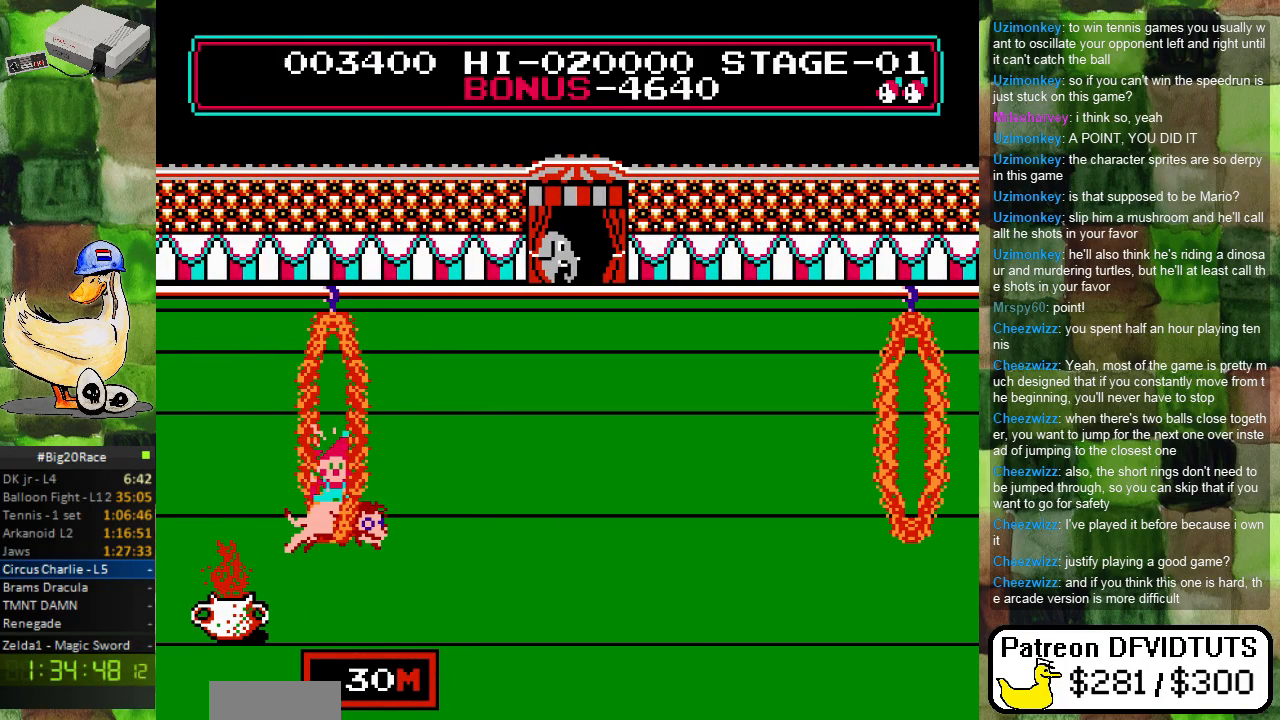
{"buttons": [], "events": []}
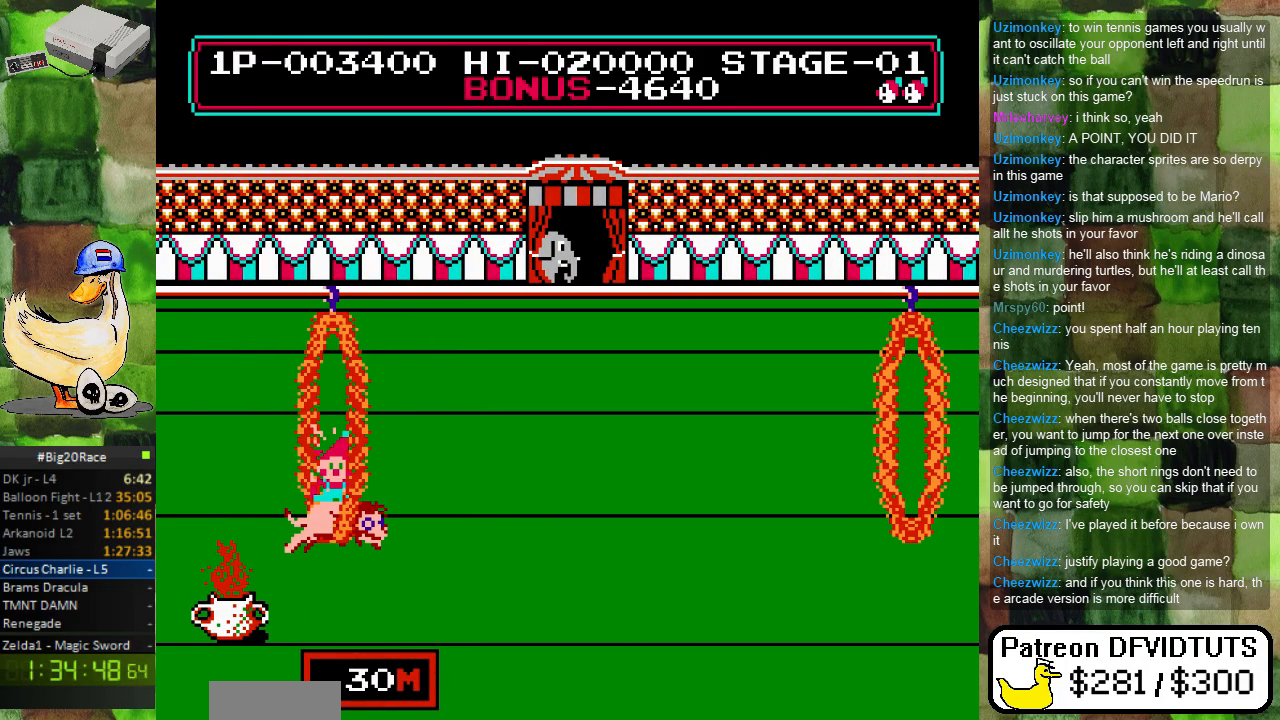
{"buttons": [], "events": []}
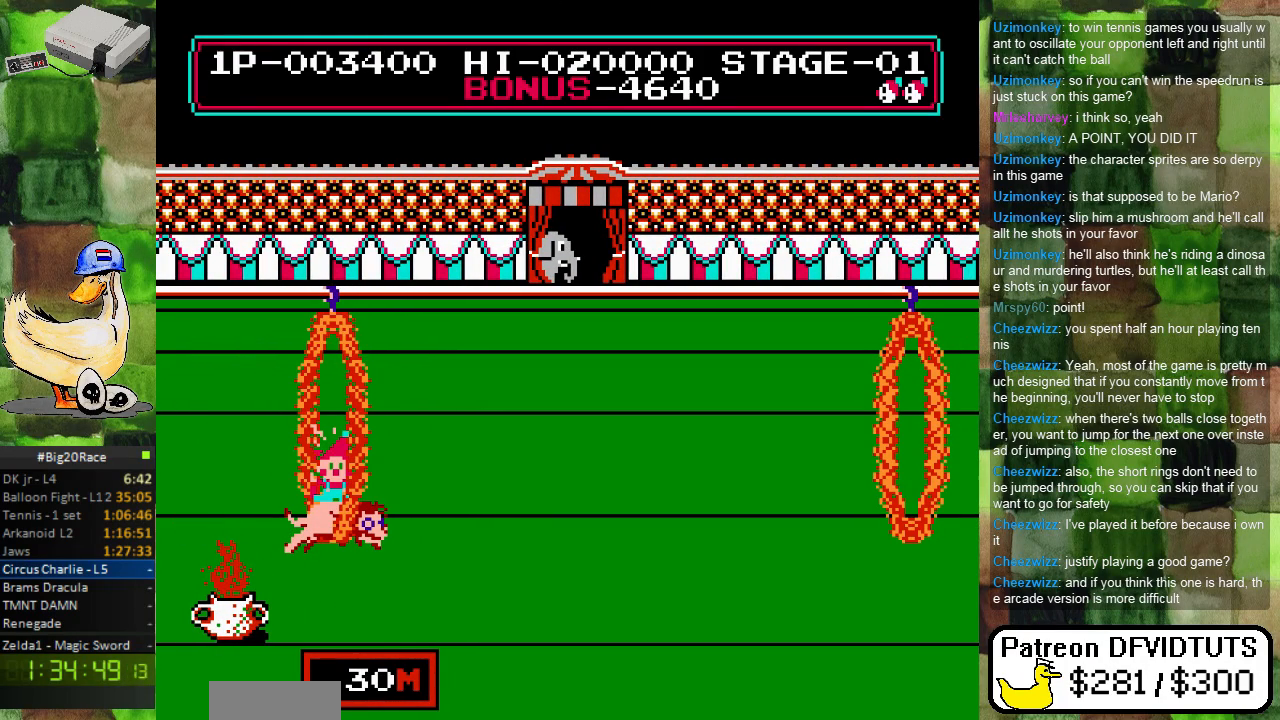
{"buttons": [], "events": []}
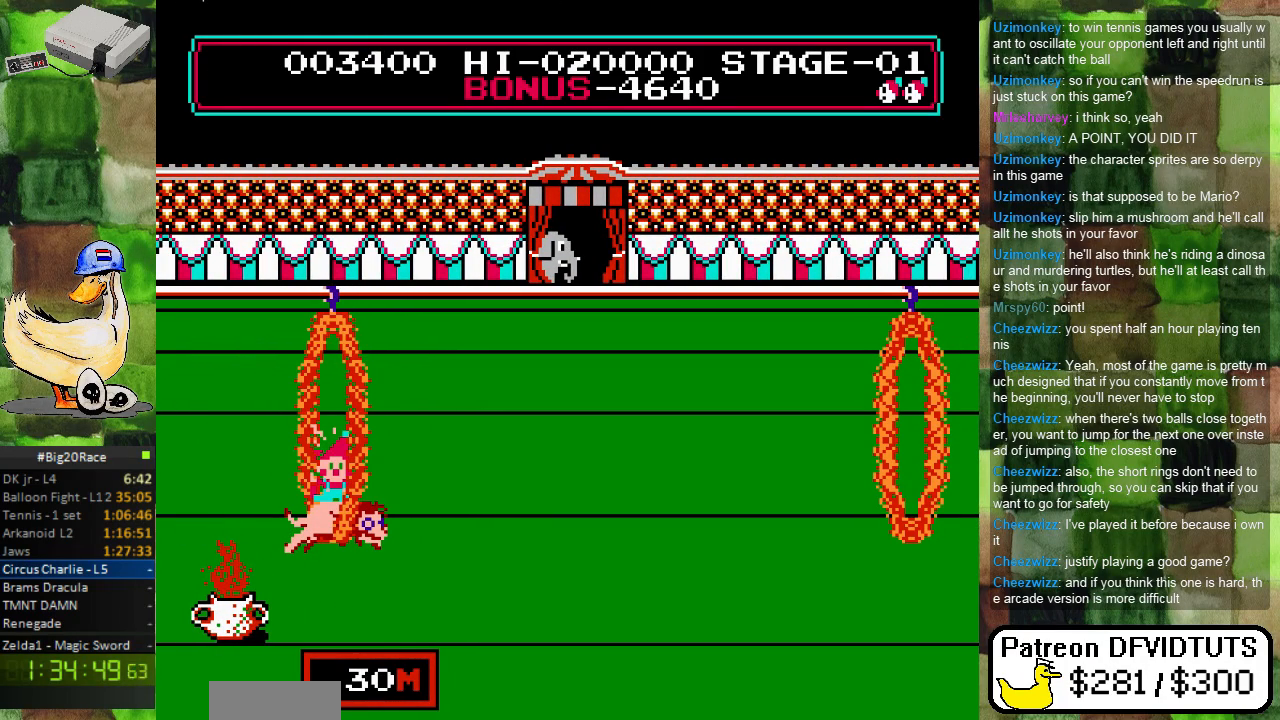
{"buttons": [], "events": []}
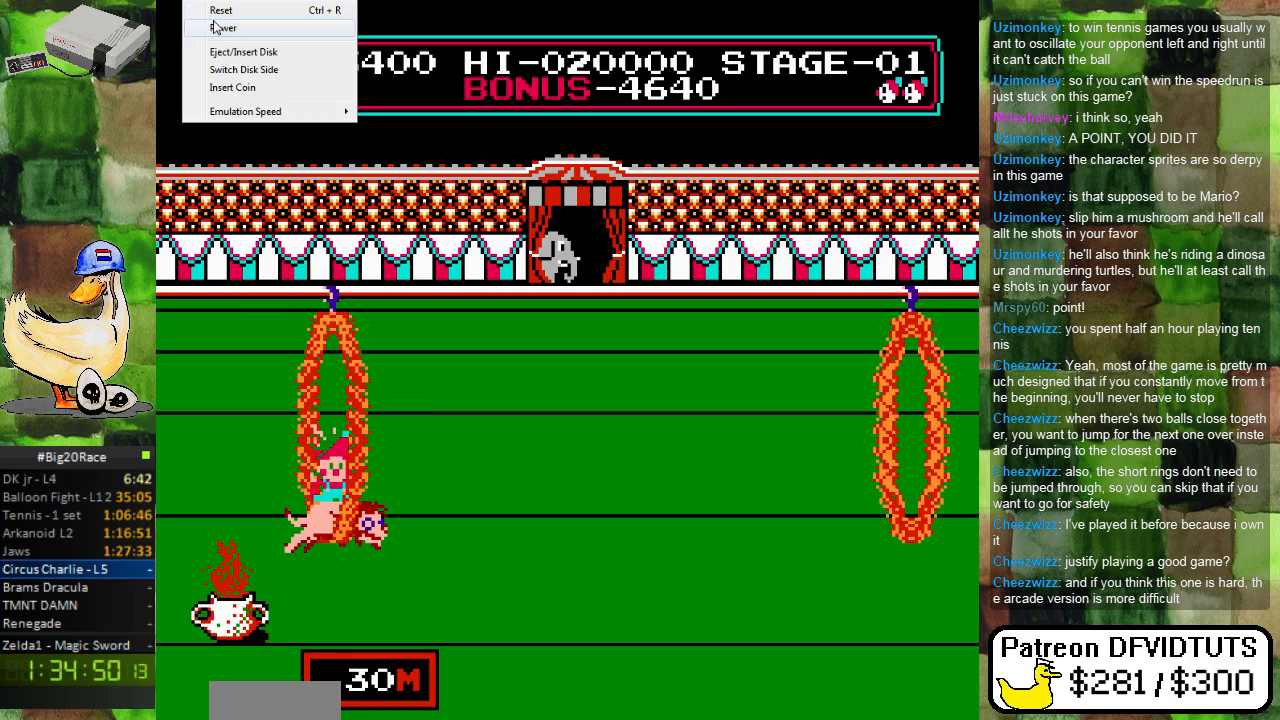
{"buttons": [], "events": []}